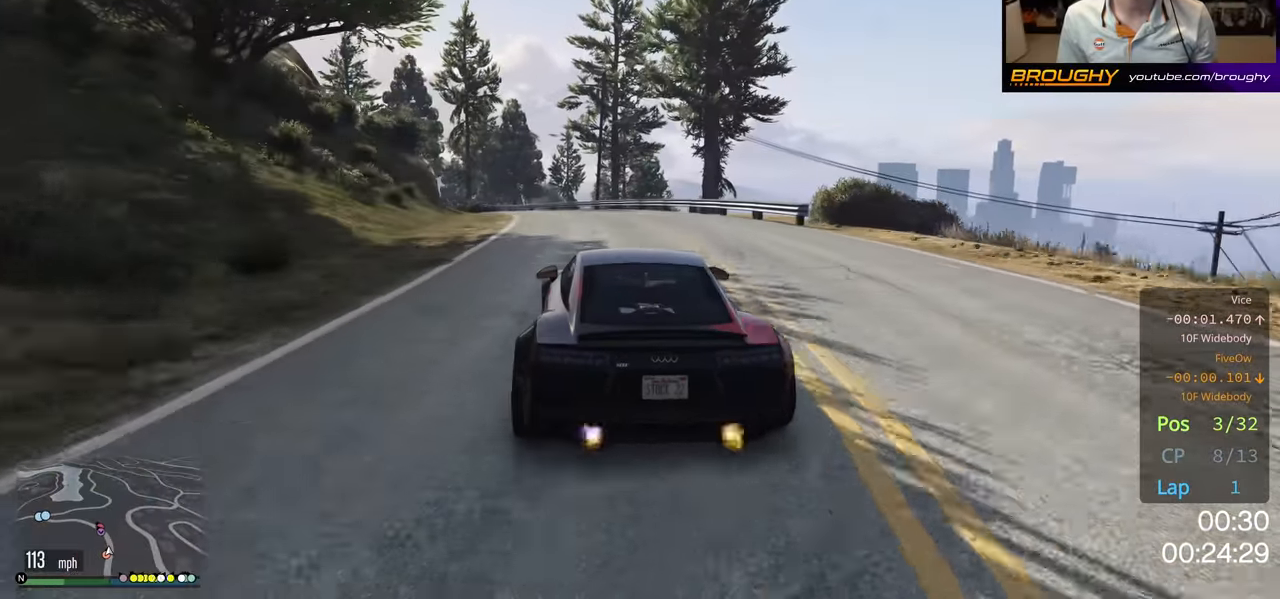
Gameplay with a controller (Xbox layout); each line is a JSON object with the inputs held at the frame after it. "events" lists button and stick changes between this image and that frame as [ms after this image, input, new state], when the widget could be followed in between. Not read: L3.
{"buttons": ["R2"], "left_stick": "left", "right_stick": "center", "events": []}
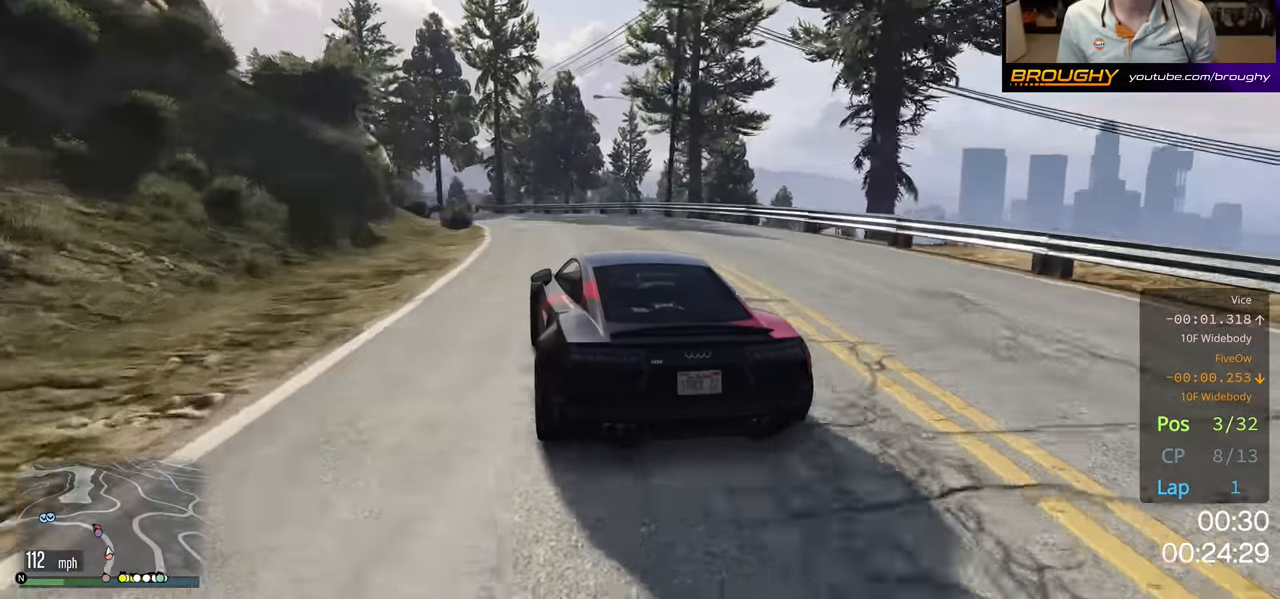
{"buttons": [], "left_stick": "left", "right_stick": "center", "events": [[33, "R2", "up"], [116, "L2", "down"], [283, "L2", "up"]]}
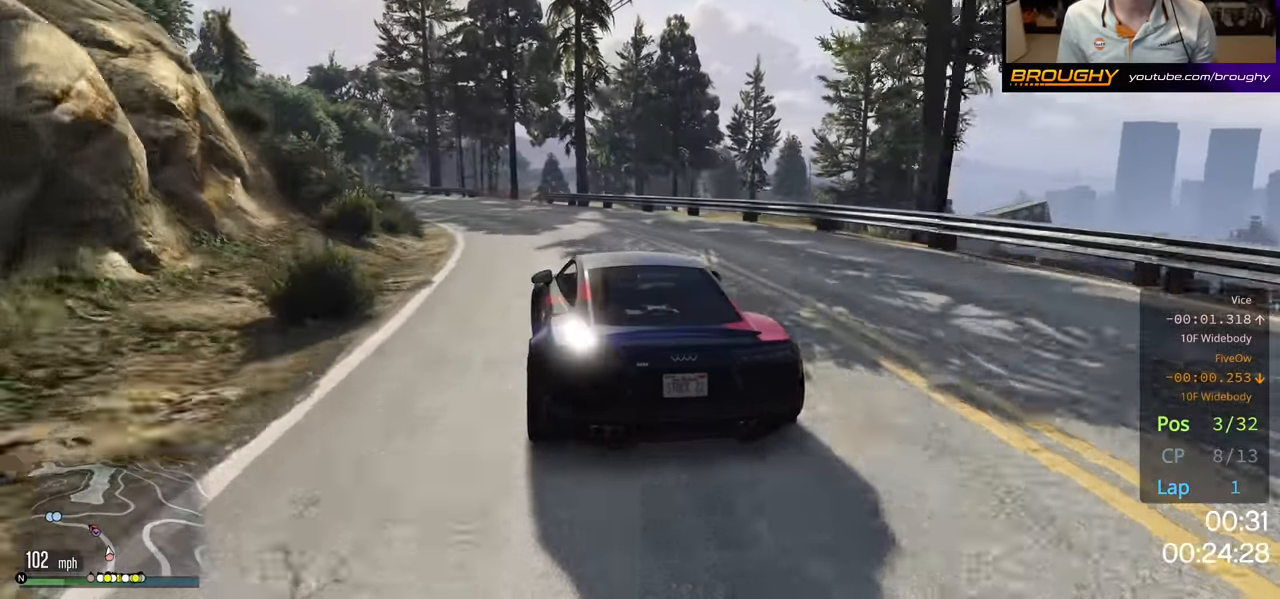
{"buttons": ["R2"], "left_stick": "left", "right_stick": "center", "events": [[33, "R2", "down"], [133, "left_stick", "center"], [250, "left_stick", "left"], [450, "left_stick", "center"], [500, "left_stick", "left"]]}
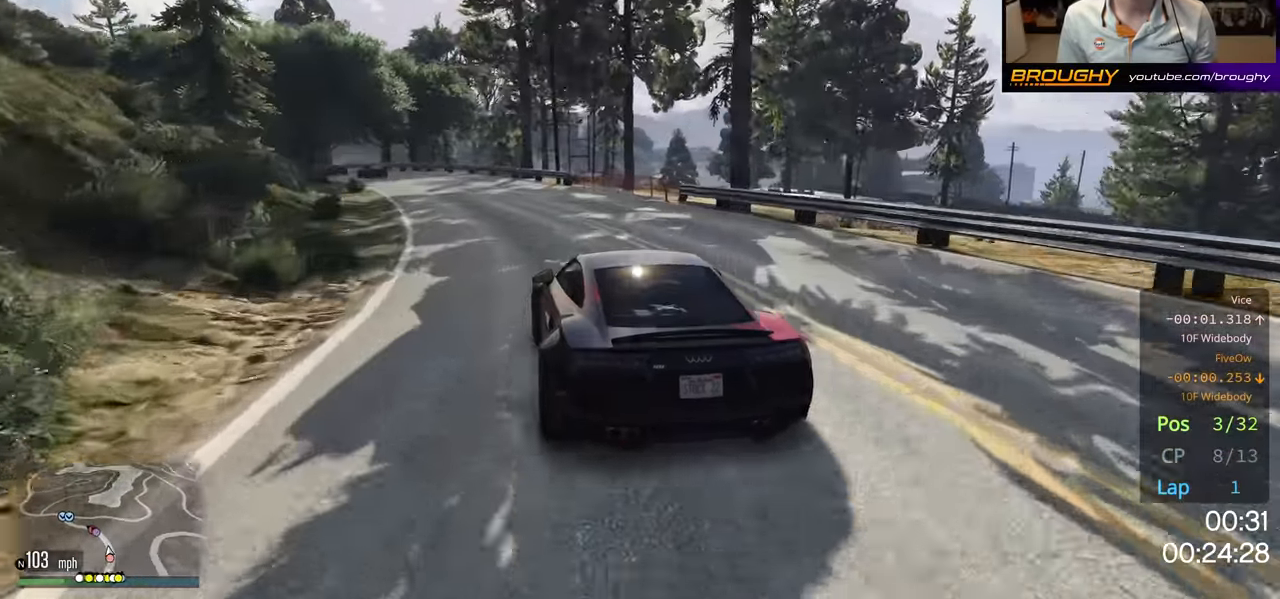
{"buttons": ["R2"], "left_stick": "left", "right_stick": "center", "events": [[333, "left_stick", "center"], [350, "R2", "up"], [400, "R2", "down"], [400, "left_stick", "left"]]}
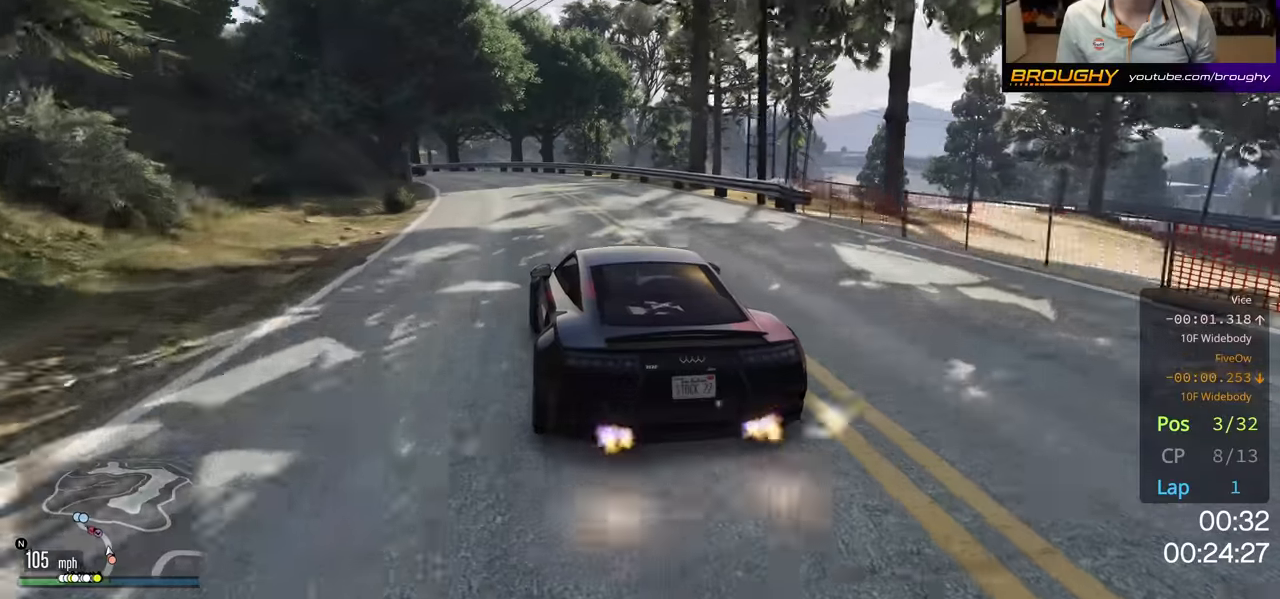
{"buttons": ["R2"], "left_stick": "left", "right_stick": "center", "events": [[34, "left_stick", "center"], [134, "left_stick", "up-left"], [284, "left_stick", "center"], [484, "left_stick", "left"]]}
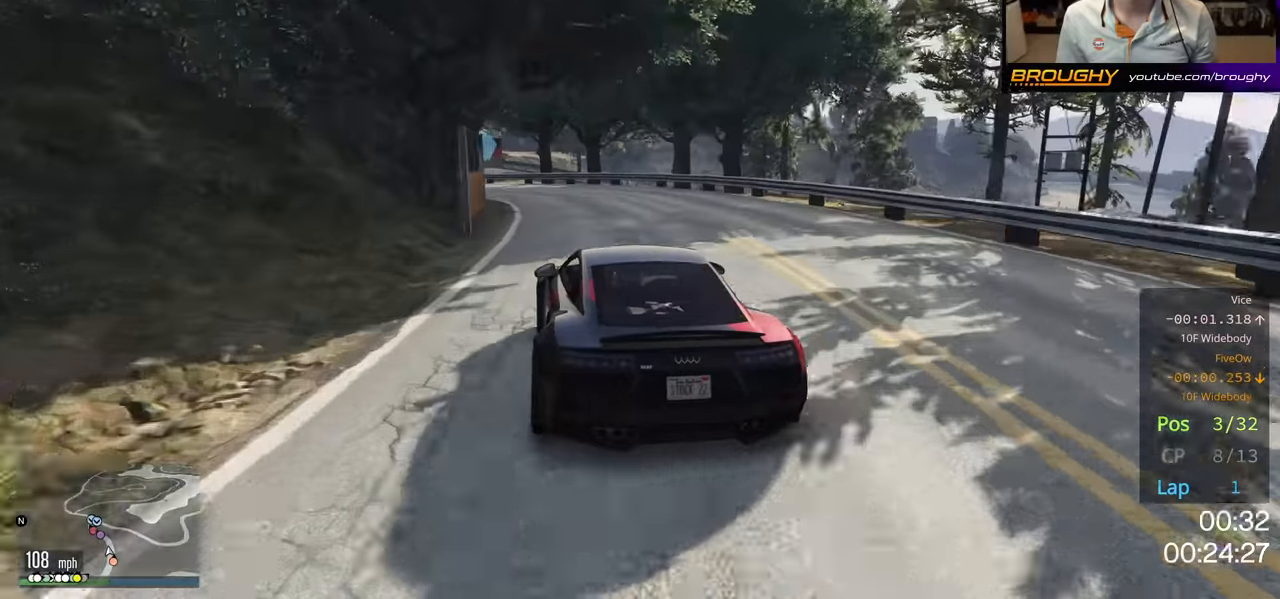
{"buttons": [], "left_stick": "left", "right_stick": "center", "events": [[134, "R2", "up"], [150, "left_stick", "center"], [234, "left_stick", "left"]]}
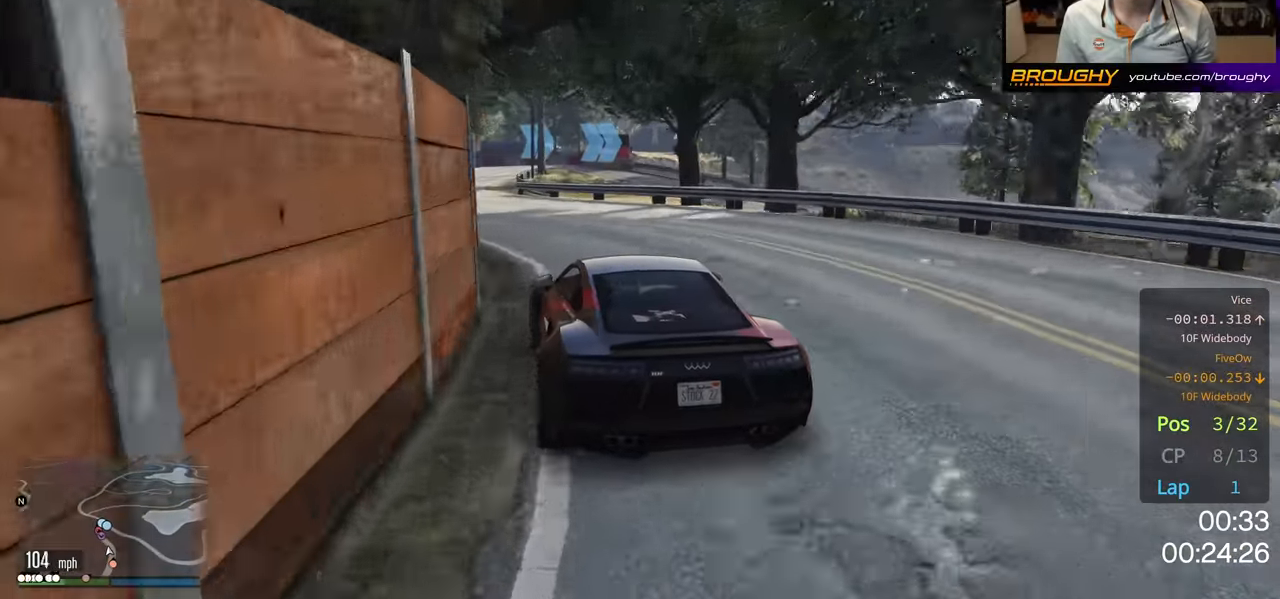
{"buttons": ["R2"], "left_stick": "center", "right_stick": "center", "events": [[117, "R2", "down"], [234, "left_stick", "center"], [417, "left_stick", "up-left"], [500, "left_stick", "center"]]}
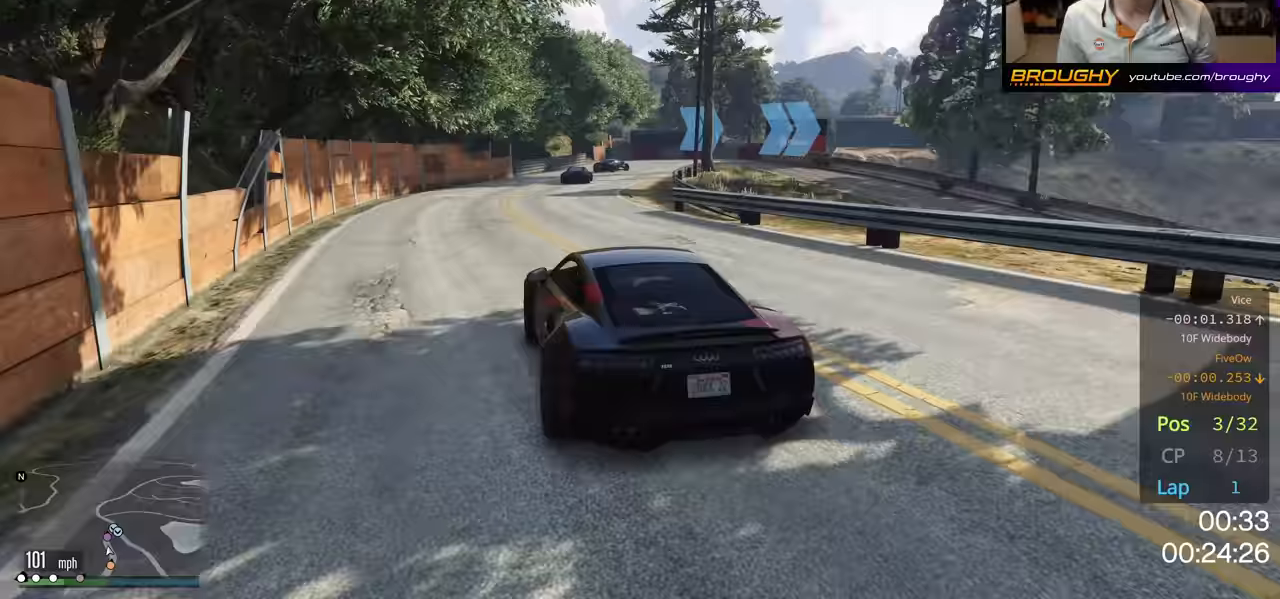
{"buttons": ["L2"], "left_stick": "right", "right_stick": "center", "events": [[184, "L2", "down"], [184, "left_stick", "right"], [250, "R2", "up"], [400, "left_stick", "center"], [467, "left_stick", "right"]]}
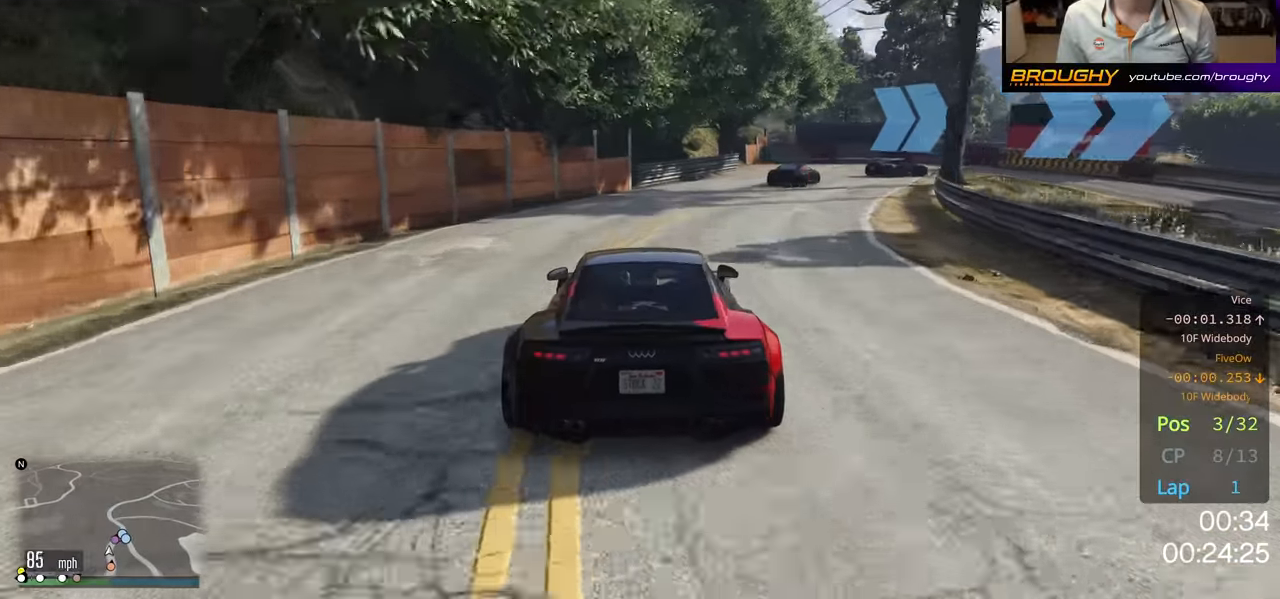
{"buttons": [], "left_stick": "right", "right_stick": "center", "events": [[250, "left_stick", "center"], [317, "left_stick", "right"], [484, "L2", "up"]]}
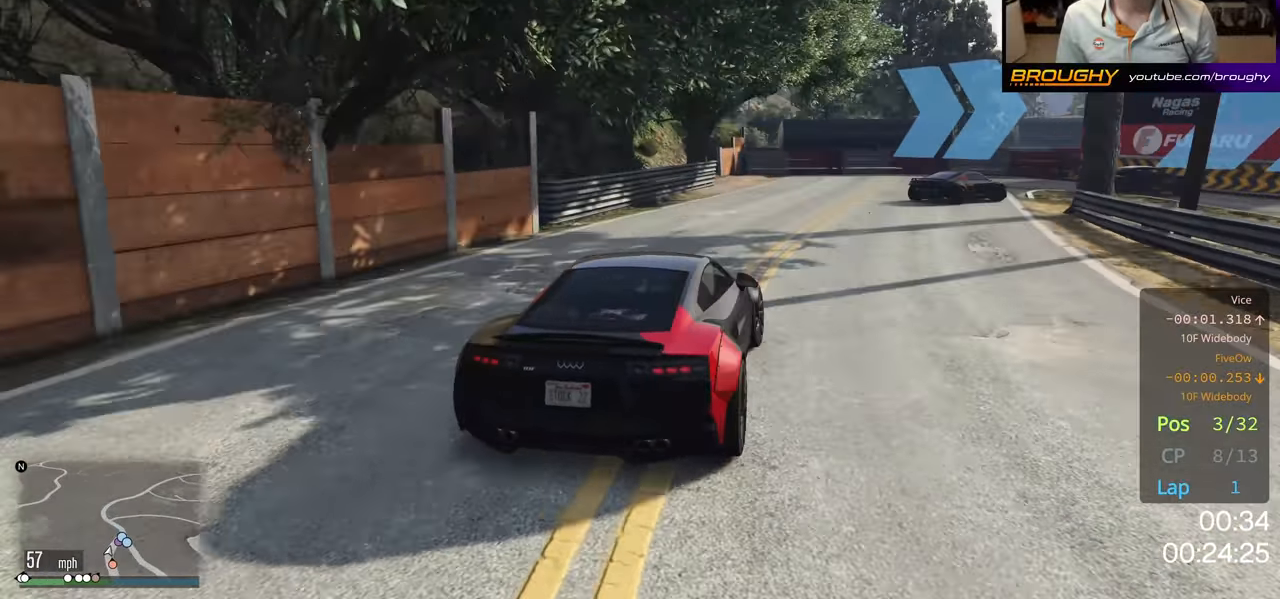
{"buttons": ["L2"], "left_stick": "right", "right_stick": "center", "events": [[450, "L2", "down"]]}
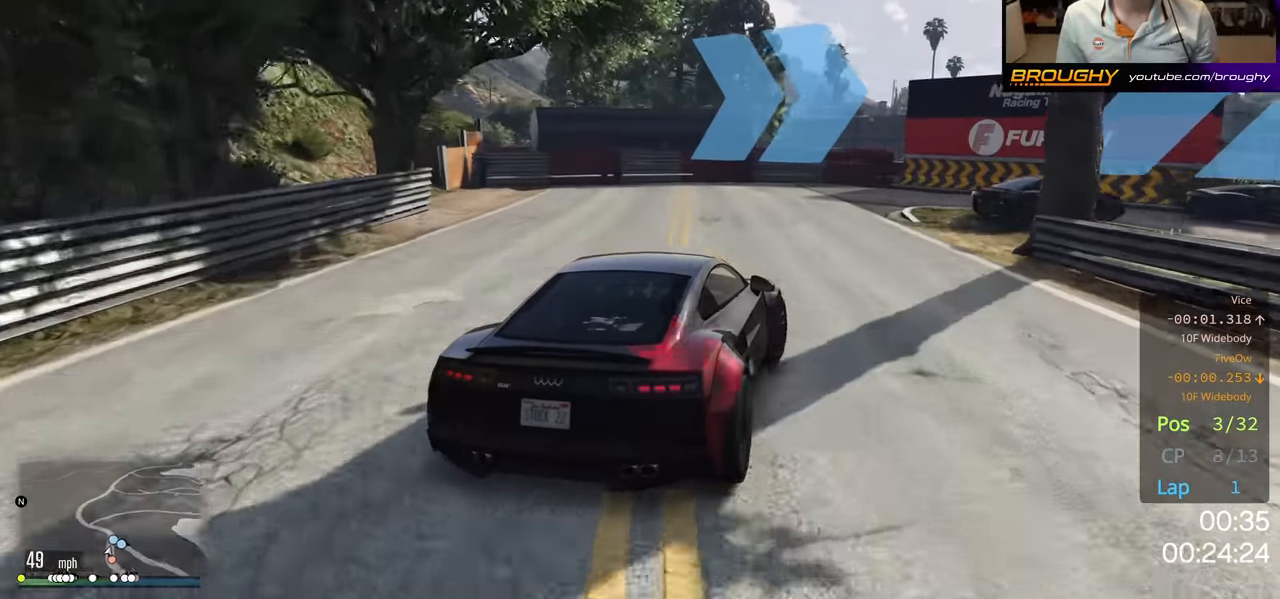
{"buttons": [], "left_stick": "right", "right_stick": "center", "events": [[150, "L2", "up"], [217, "left_stick", "center"], [300, "left_stick", "right"]]}
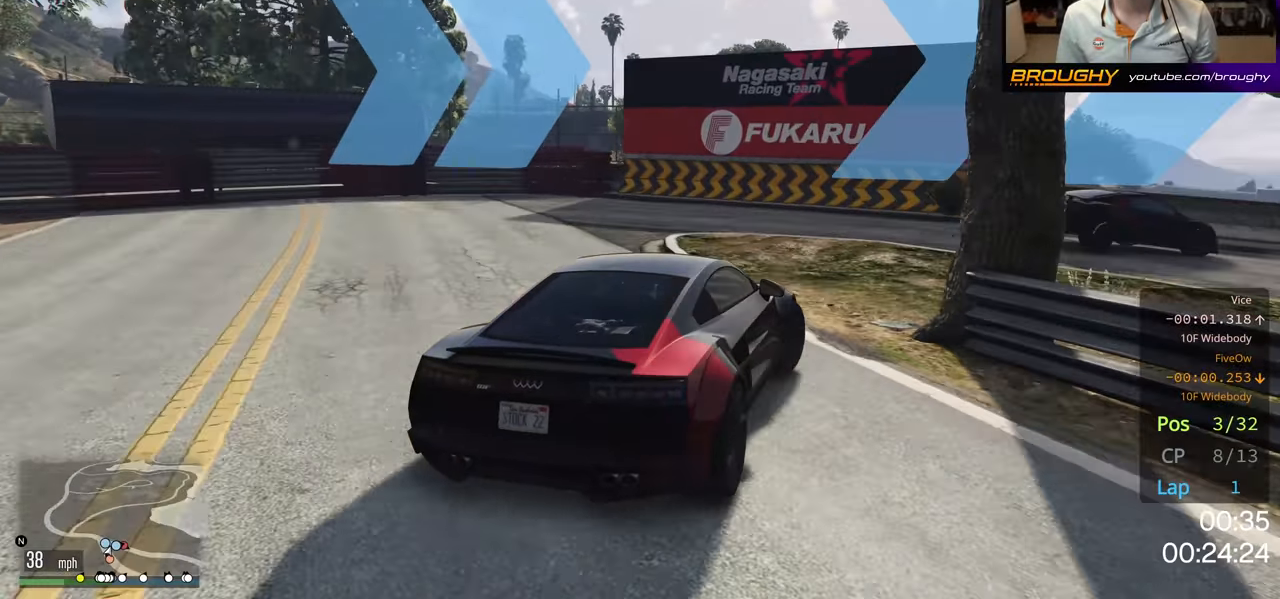
{"buttons": [], "left_stick": "right", "right_stick": "center", "events": []}
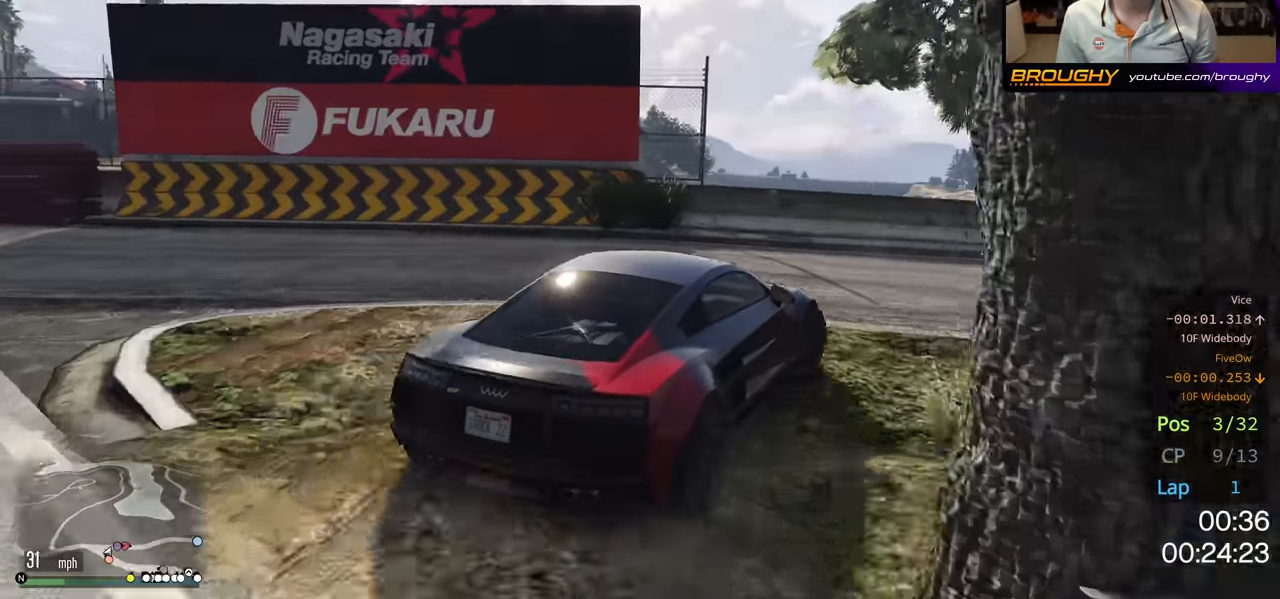
{"buttons": [], "left_stick": "center", "right_stick": "center", "events": [[450, "left_stick", "center"]]}
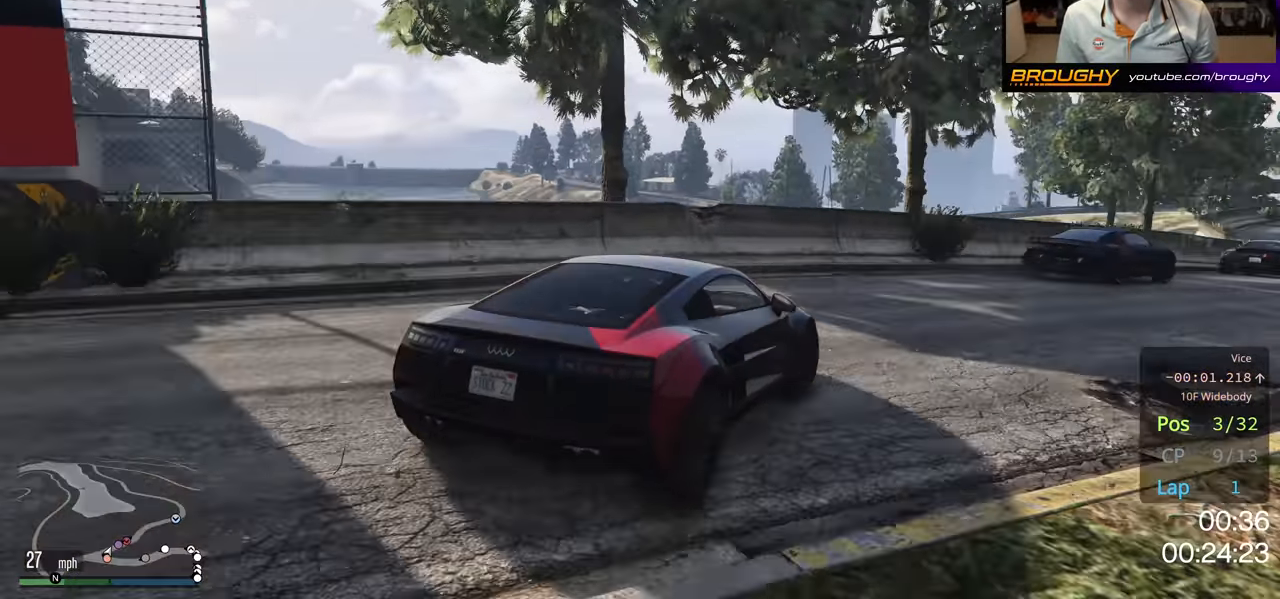
{"buttons": ["R2"], "left_stick": "center", "right_stick": "center", "events": [[34, "R2", "down"], [67, "left_stick", "right"], [217, "left_stick", "center"]]}
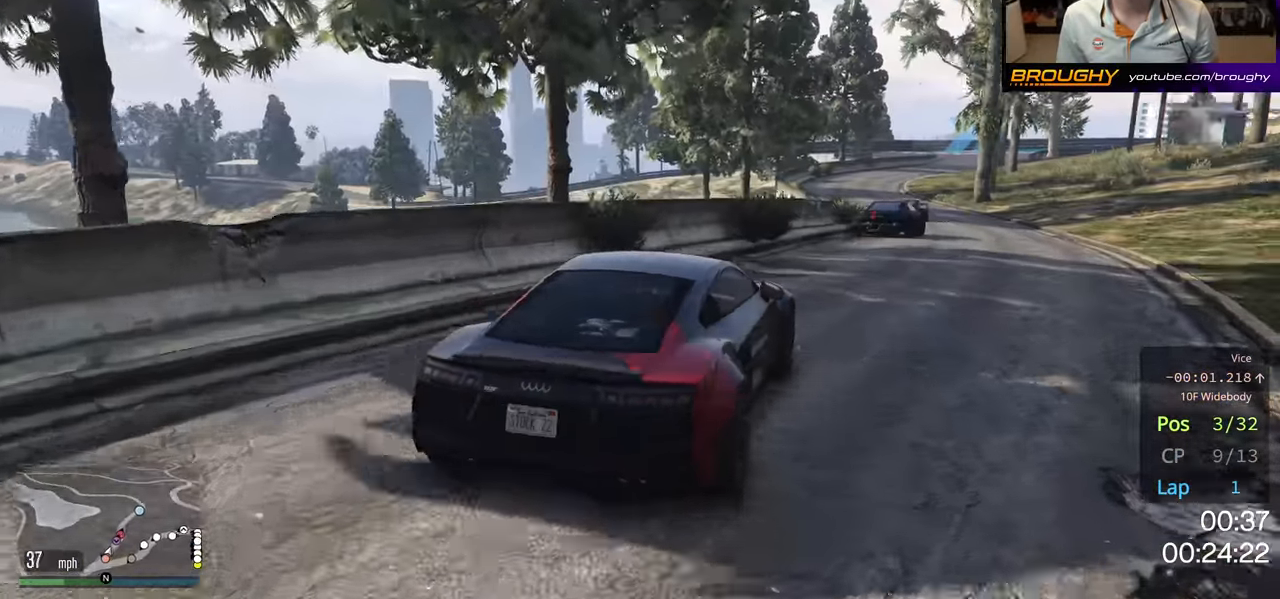
{"buttons": ["R2"], "left_stick": "center", "right_stick": "center", "events": [[284, "left_stick", "right"], [417, "left_stick", "center"]]}
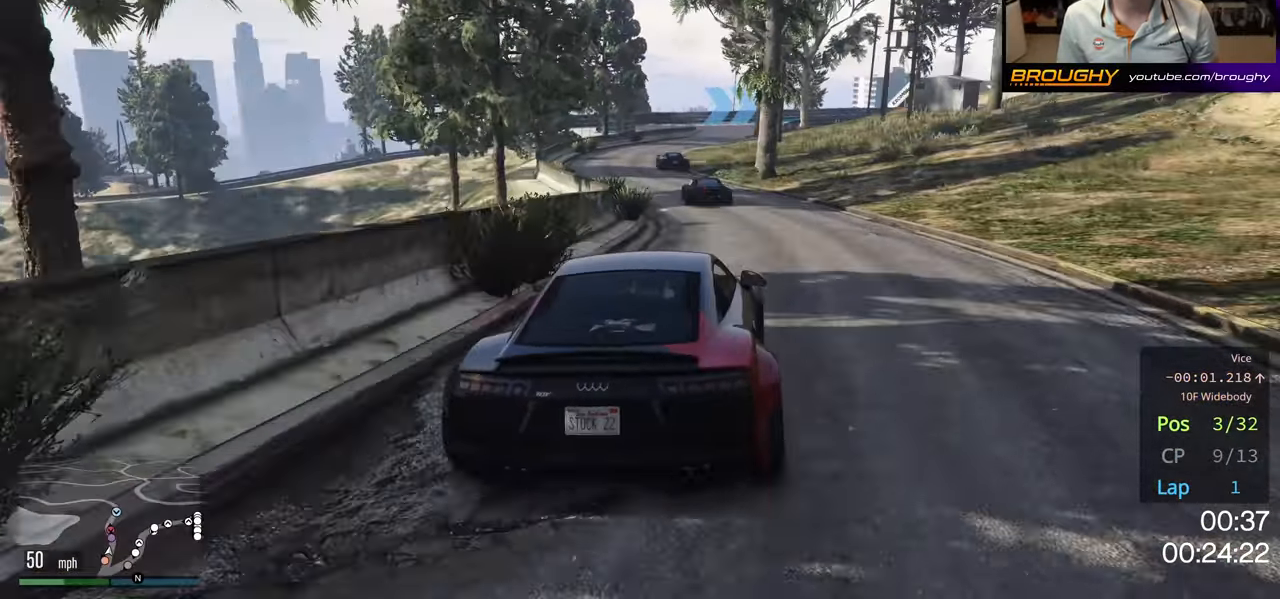
{"buttons": ["R2"], "left_stick": "left", "right_stick": "center", "events": [[250, "left_stick", "up-left"], [367, "left_stick", "center"], [483, "left_stick", "left"]]}
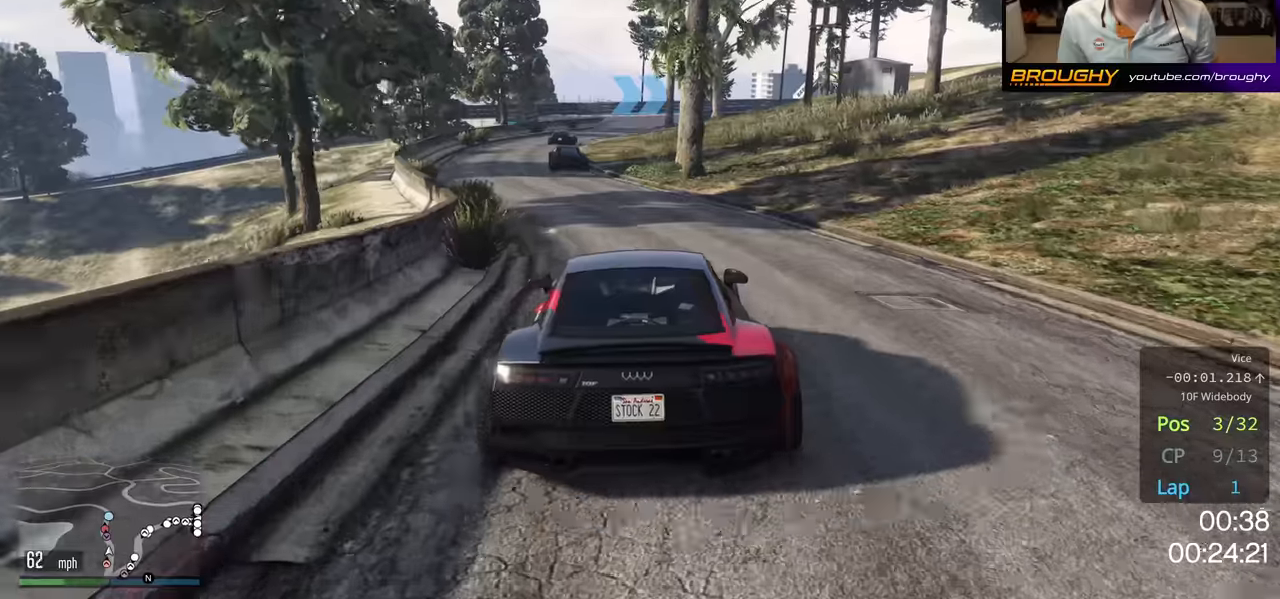
{"buttons": ["R2"], "left_stick": "center", "right_stick": "center", "events": [[150, "left_stick", "center"]]}
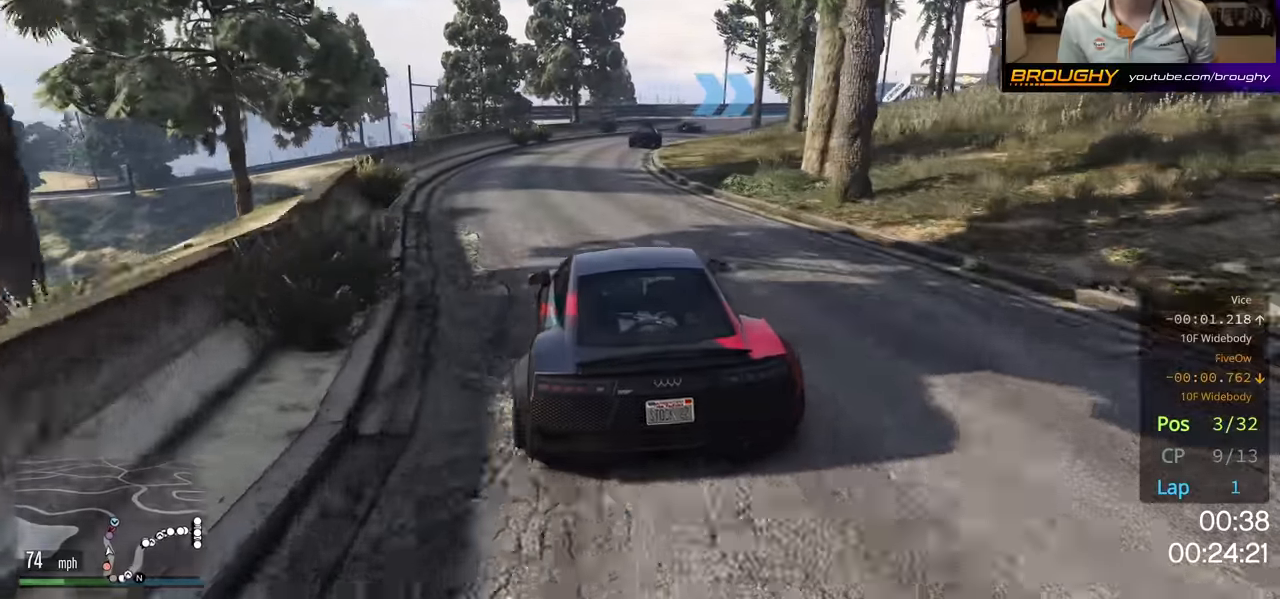
{"buttons": ["R2"], "left_stick": "center", "right_stick": "center", "events": [[266, "left_stick", "right"], [466, "left_stick", "center"]]}
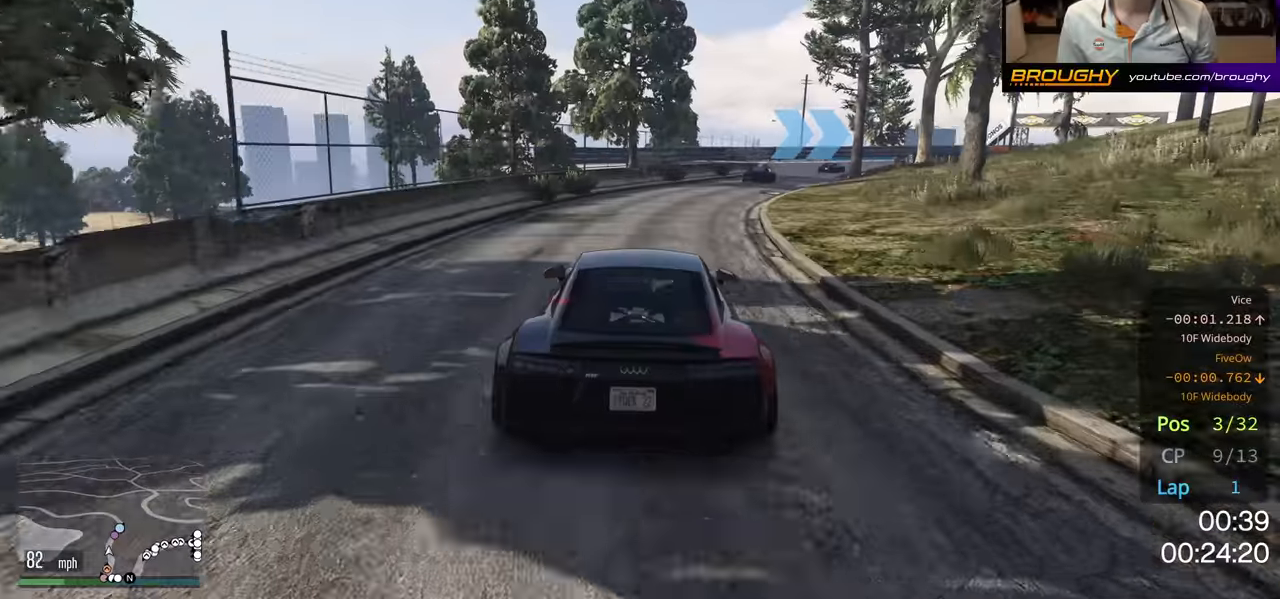
{"buttons": ["R2"], "left_stick": "right", "right_stick": "center", "events": [[150, "left_stick", "right"], [333, "left_stick", "center"], [450, "left_stick", "right"]]}
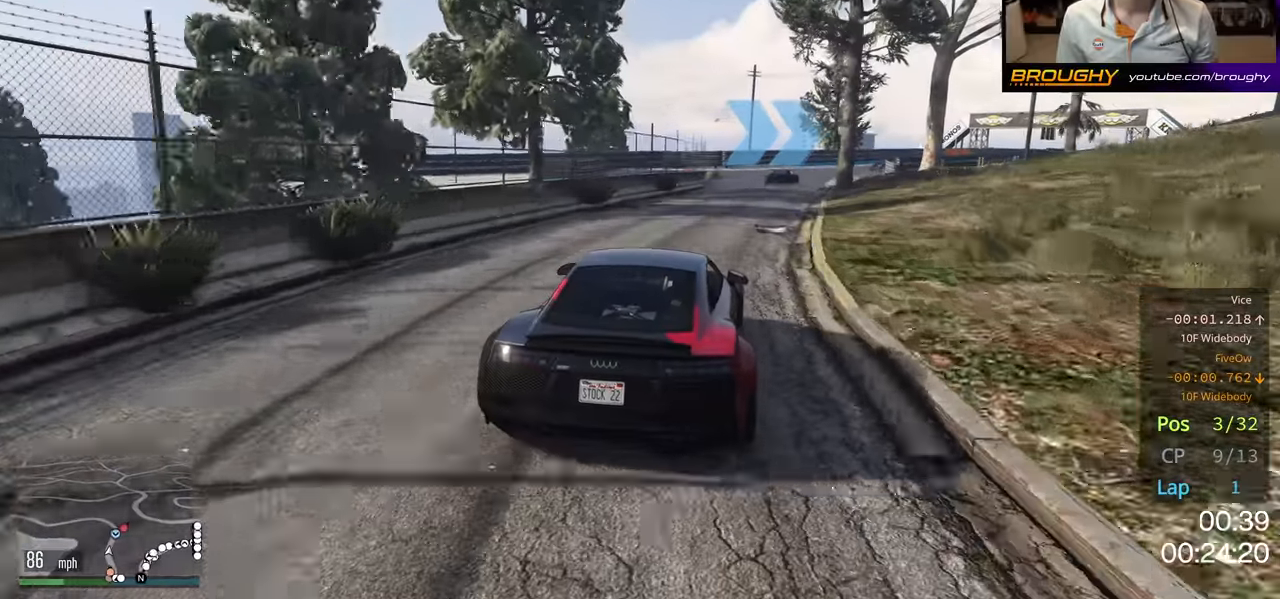
{"buttons": ["R2"], "left_stick": "right", "right_stick": "center", "events": [[83, "left_stick", "center"], [450, "left_stick", "right"]]}
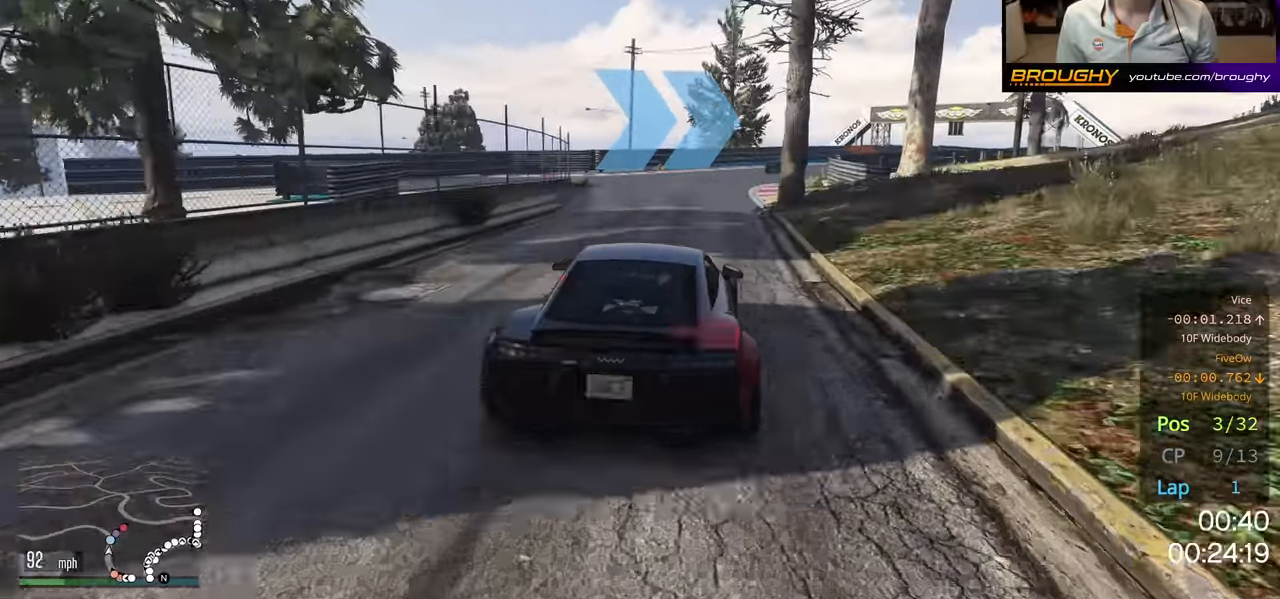
{"buttons": ["R2"], "left_stick": "center", "right_stick": "center", "events": [[150, "left_stick", "center"], [283, "left_stick", "right"], [466, "left_stick", "center"]]}
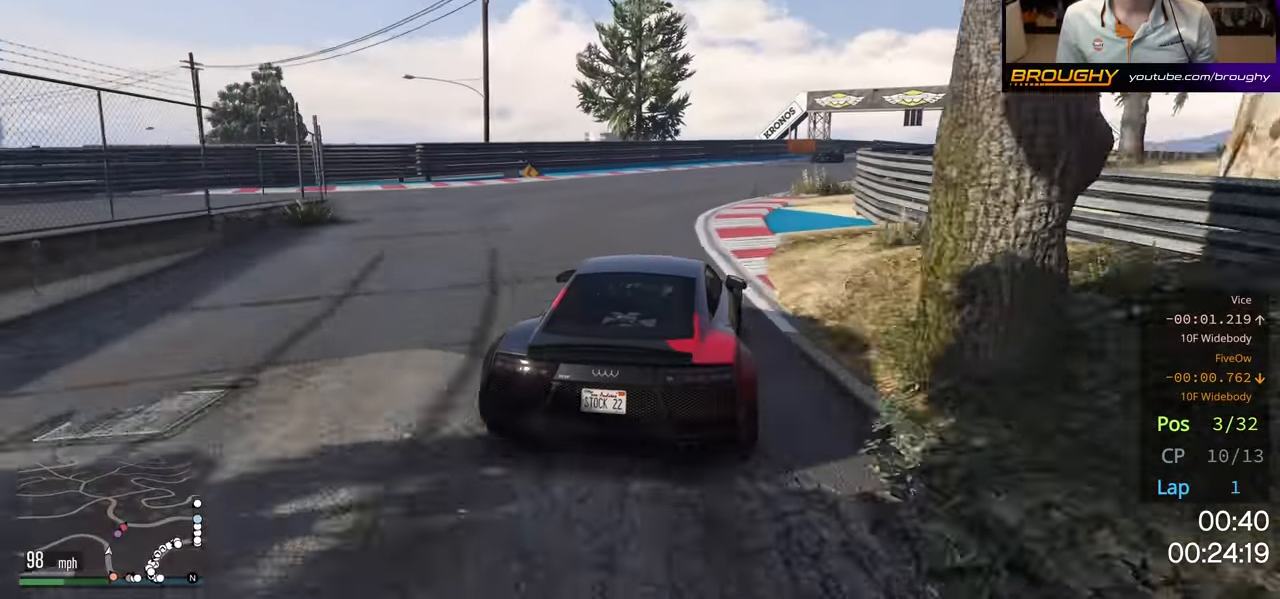
{"buttons": ["R2"], "left_stick": "center", "right_stick": "center", "events": [[33, "left_stick", "right"], [233, "left_stick", "center"], [350, "left_stick", "right"], [483, "left_stick", "center"]]}
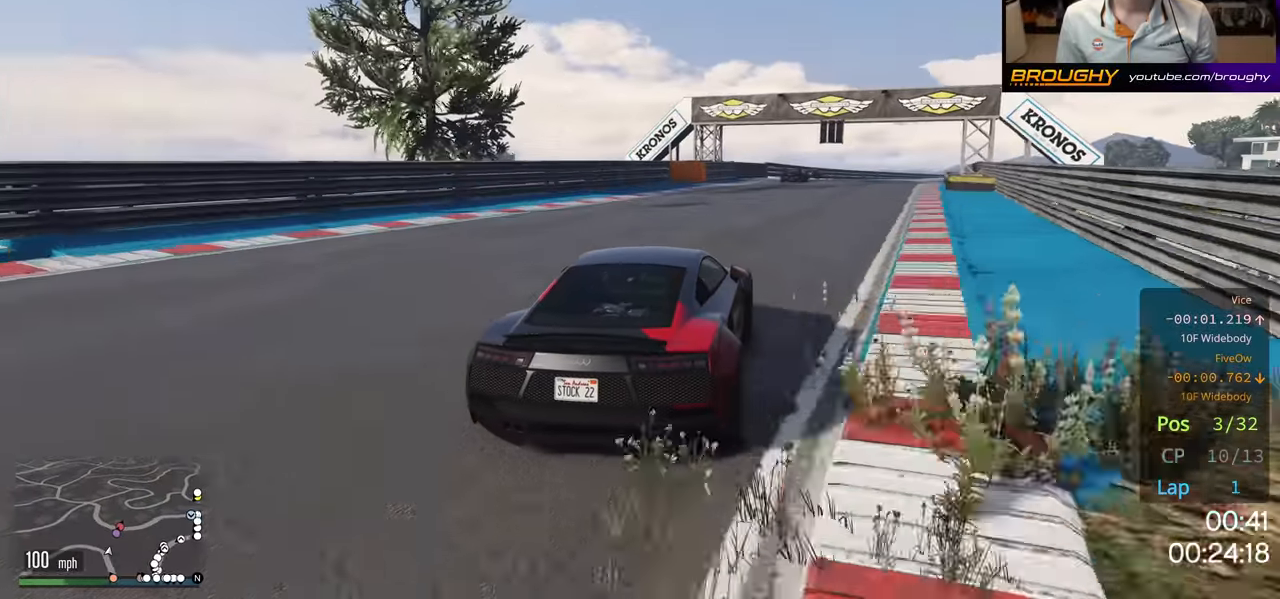
{"buttons": ["R2"], "left_stick": "right", "right_stick": "center", "events": [[450, "left_stick", "right"]]}
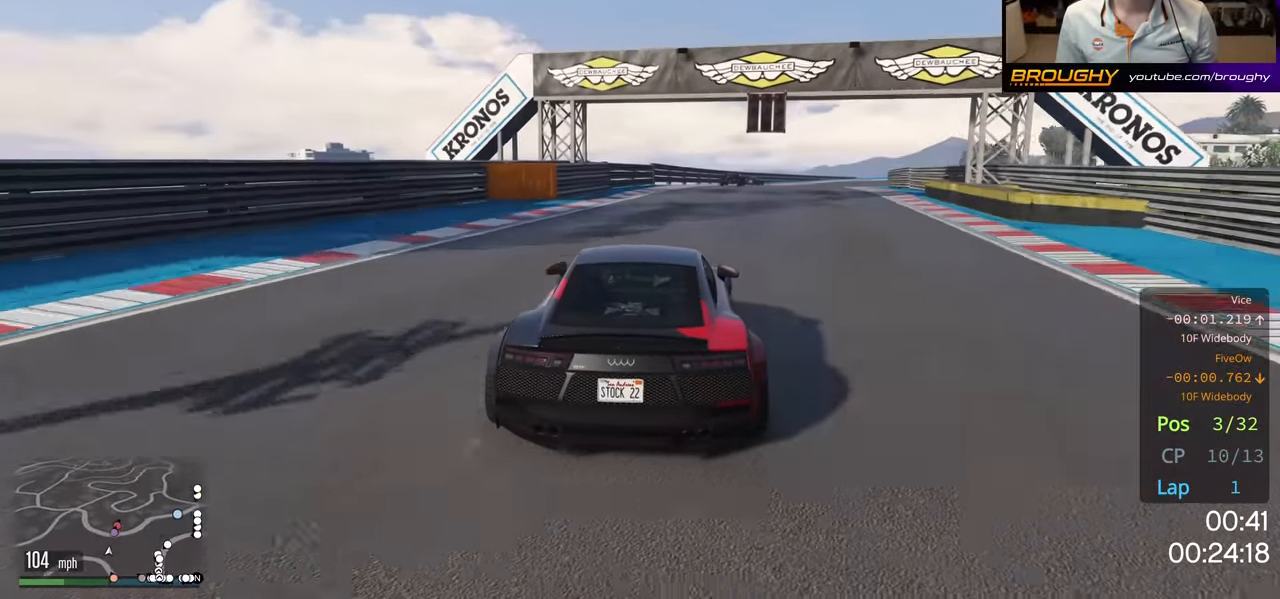
{"buttons": ["R2"], "left_stick": "center", "right_stick": "center", "events": [[150, "left_stick", "center"], [350, "left_stick", "right"], [483, "left_stick", "center"]]}
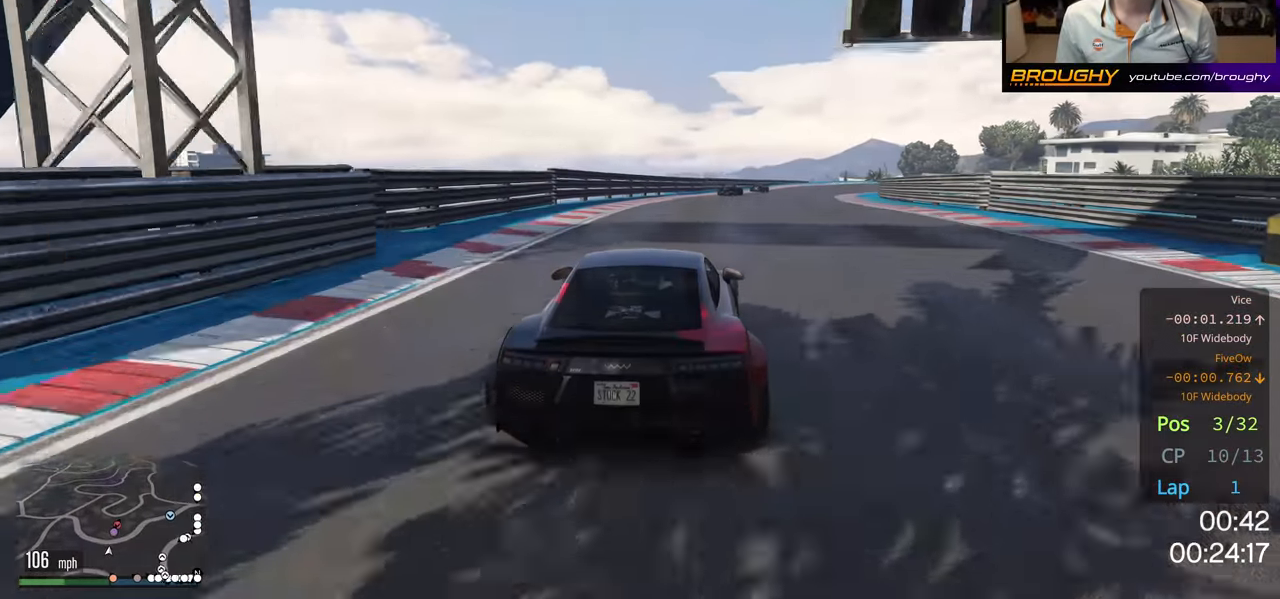
{"buttons": ["R2"], "left_stick": "center", "right_stick": "center", "events": [[166, "left_stick", "right"], [316, "left_stick", "center"]]}
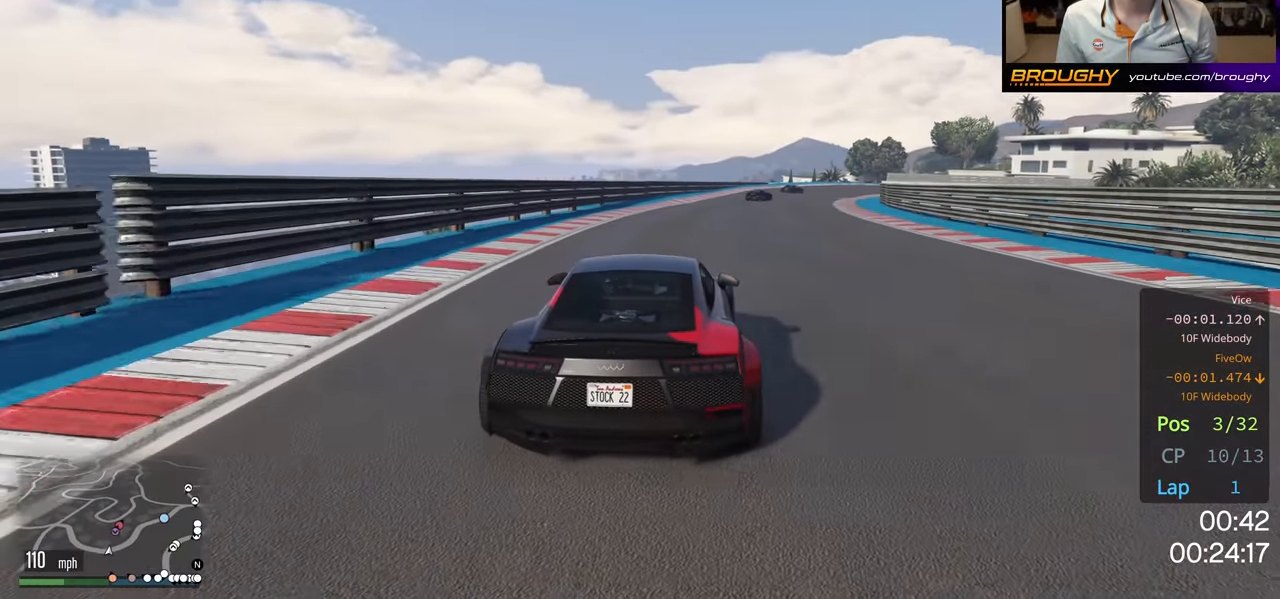
{"buttons": ["R2"], "left_stick": "center", "right_stick": "center", "events": [[233, "left_stick", "right"], [466, "left_stick", "center"]]}
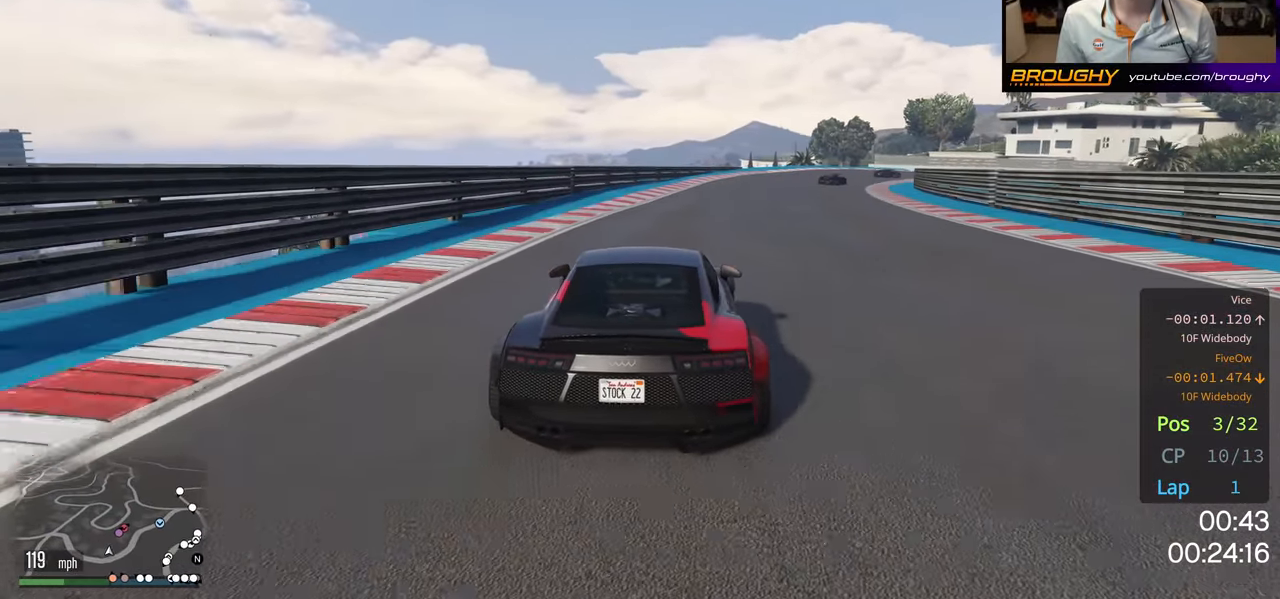
{"buttons": ["R2"], "left_stick": "right", "right_stick": "center", "events": [[83, "left_stick", "right"], [250, "left_stick", "center"], [350, "left_stick", "right"]]}
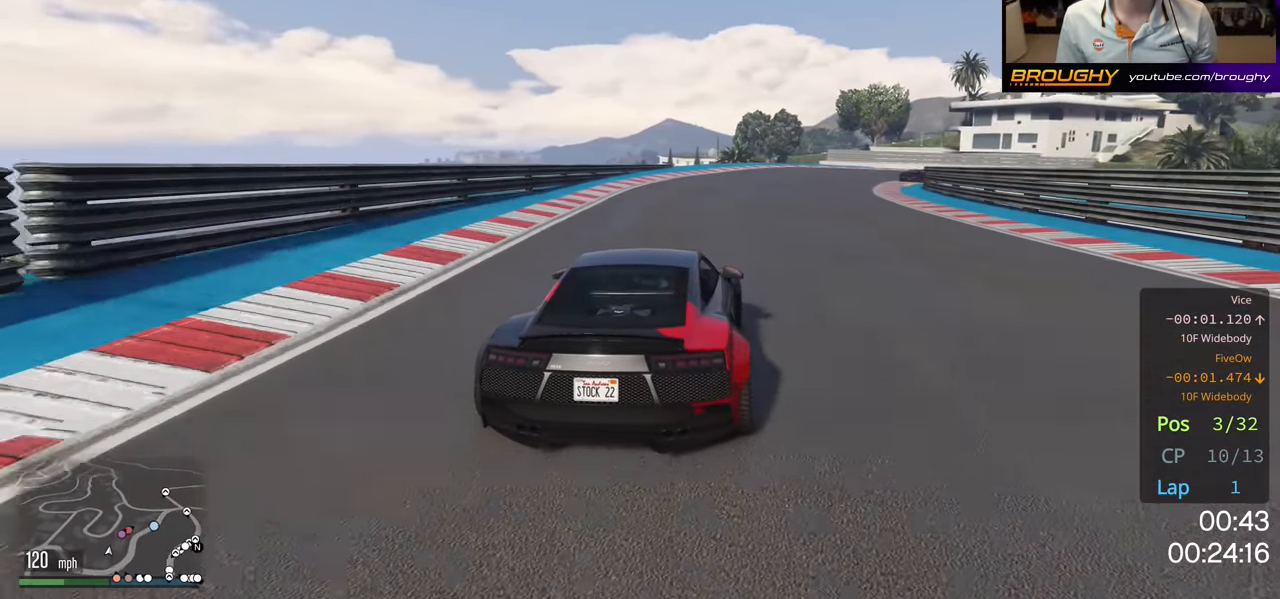
{"buttons": [], "left_stick": "right", "right_stick": "center", "events": [[33, "left_stick", "center"], [116, "R2", "up"], [116, "left_stick", "right"]]}
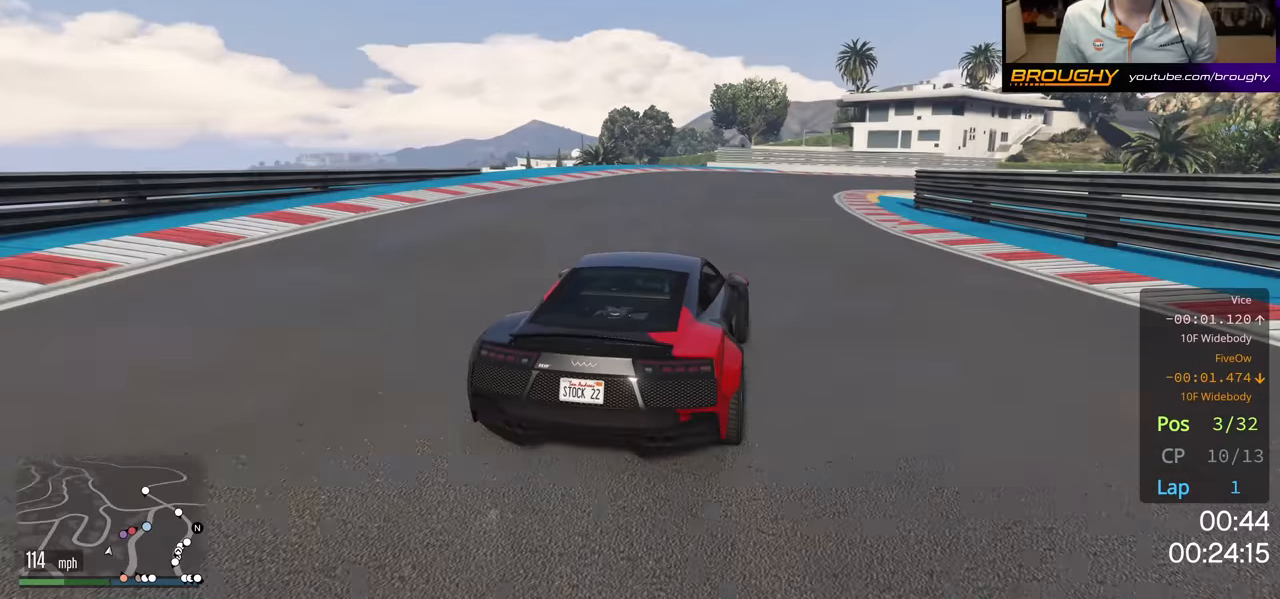
{"buttons": ["R2"], "left_stick": "center", "right_stick": "center", "events": [[450, "R2", "down"], [484, "left_stick", "center"]]}
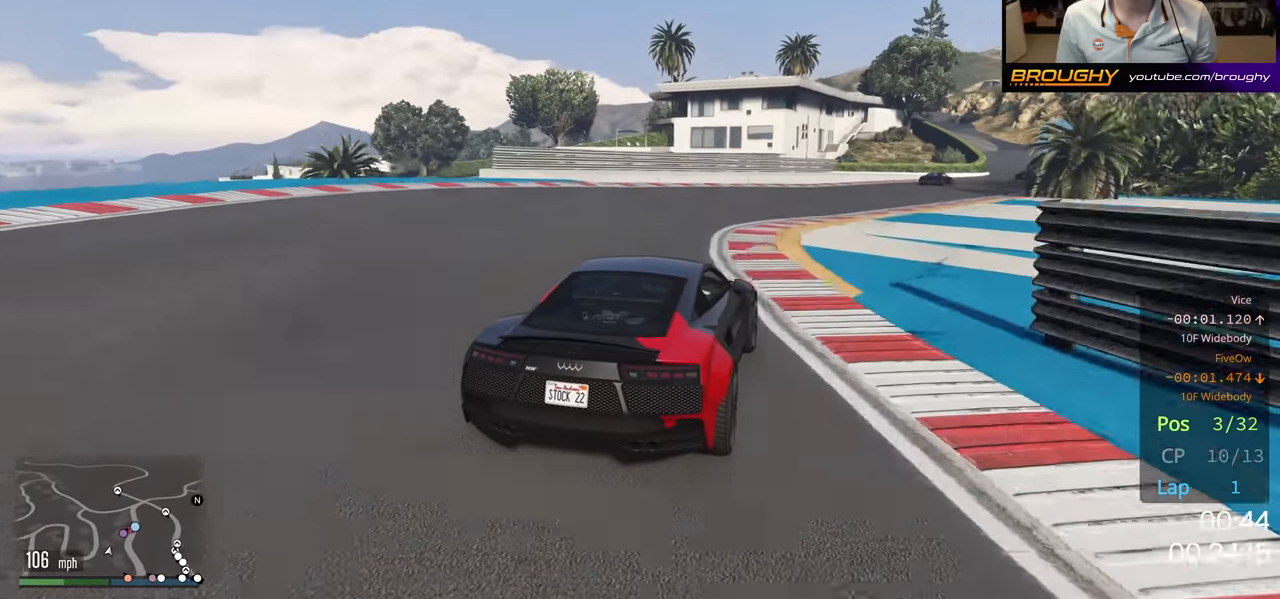
{"buttons": ["R2"], "left_stick": "right", "right_stick": "center", "events": [[67, "left_stick", "right"], [300, "left_stick", "center"], [484, "left_stick", "right"]]}